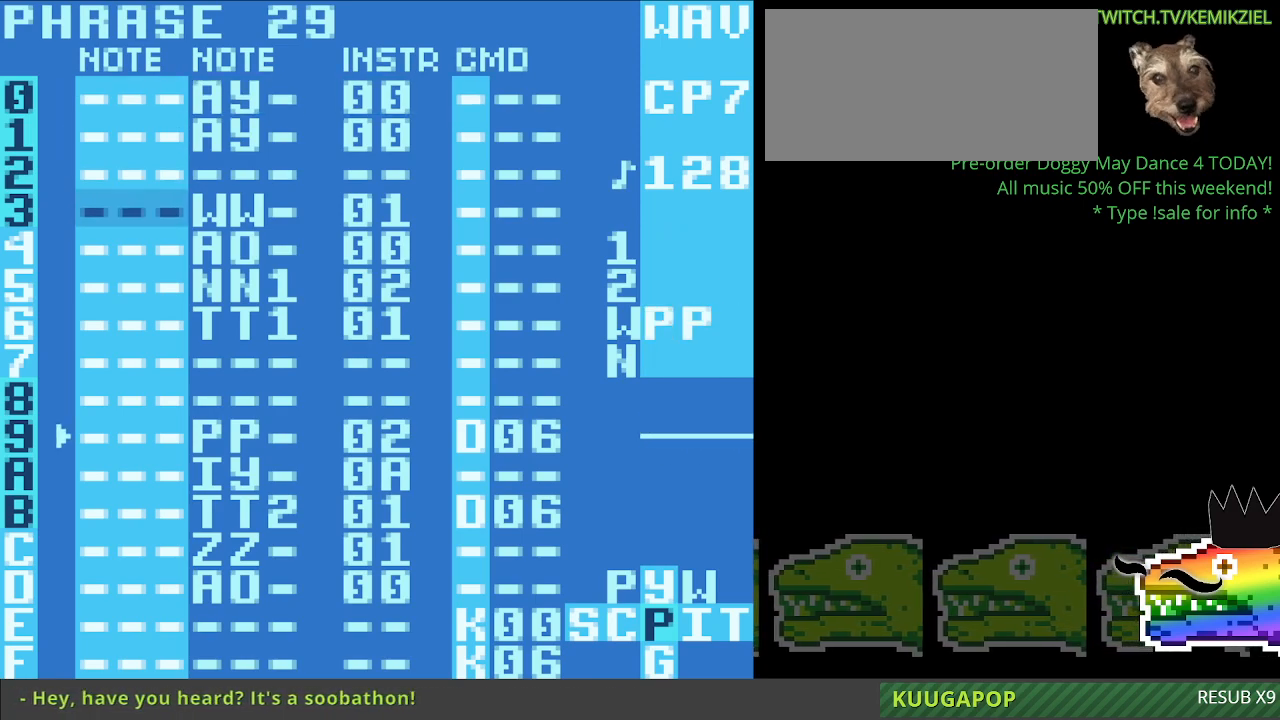
Gameplay with a controller (Nintendo layout); each line is a JSON object with the inputs held at the frame after it (dt_ms = milliseconds from this image to that frame). "events" lists button and stick changes between this image and that frame as [ms after this image, input, new state], when the widget could be followed in between. Not read: L3 R3.
{"dt_ms": 500, "buttons": ["A"], "events": [[450, "A", "down"]]}
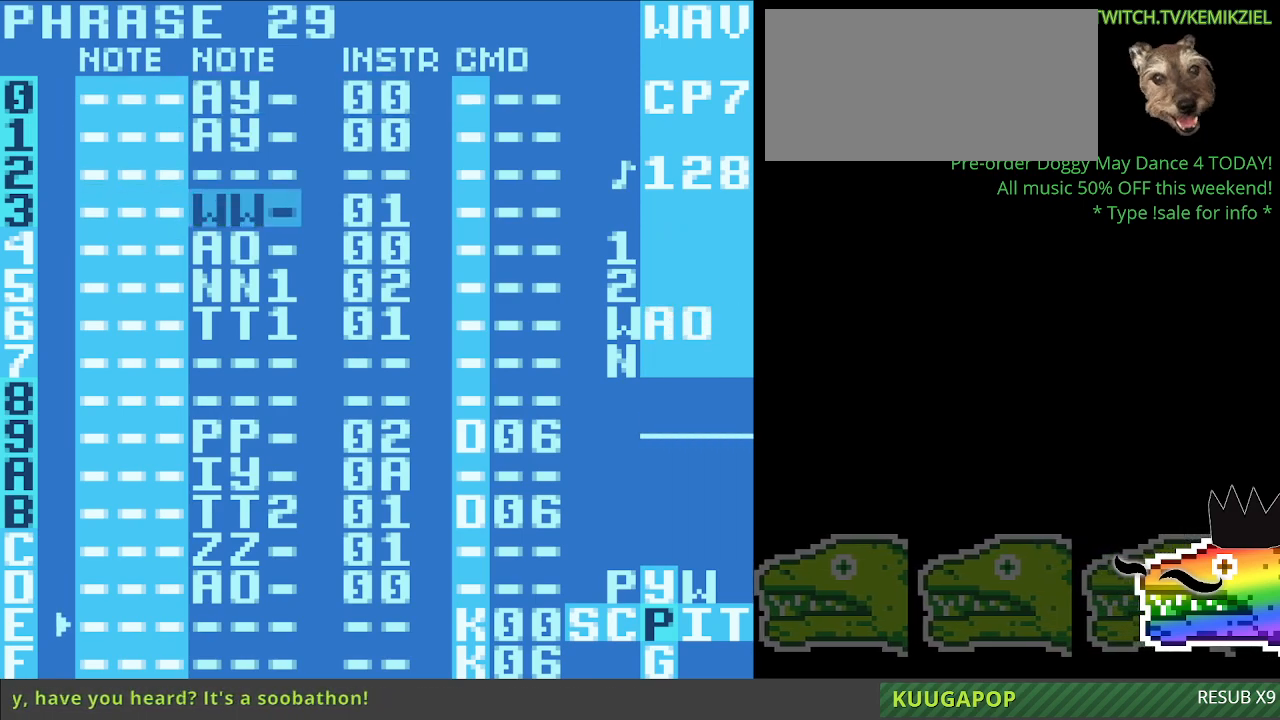
{"dt_ms": 500, "buttons": [], "events": [[67, "A", "up"], [283, "A", "down"], [350, "A", "up"]]}
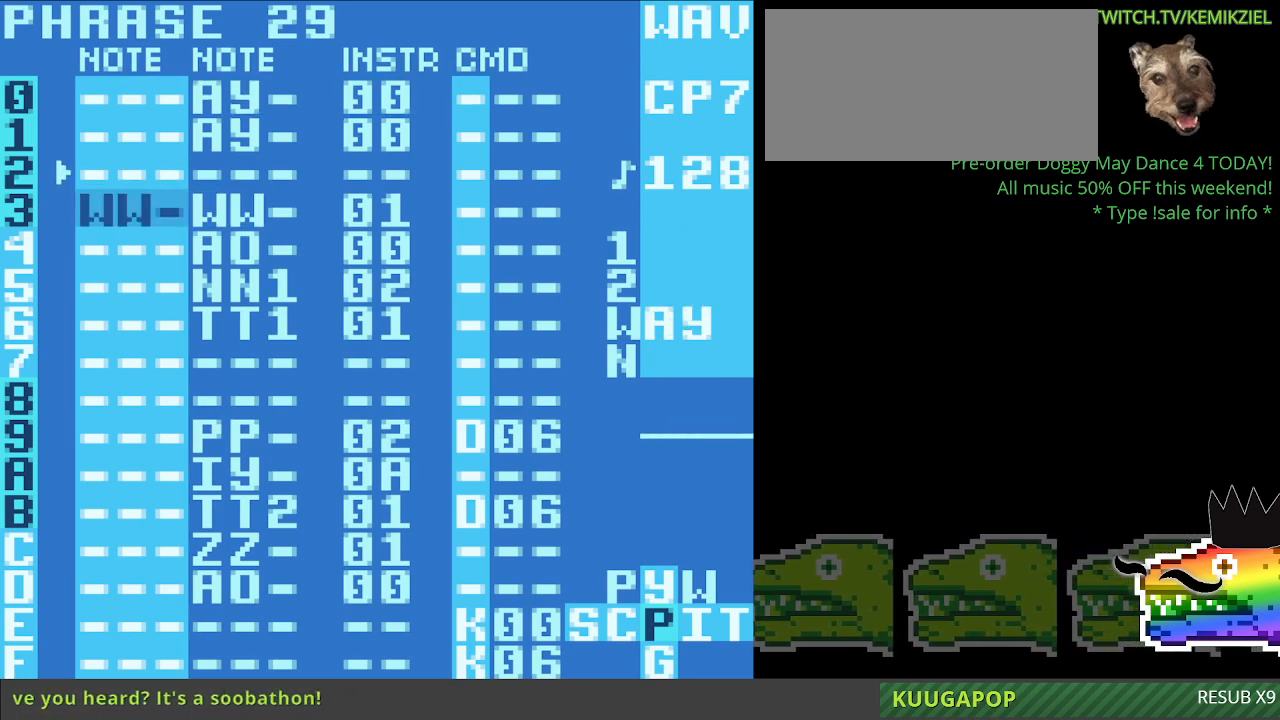
{"dt_ms": 500, "buttons": ["A"], "events": [[250, "A", "down"]]}
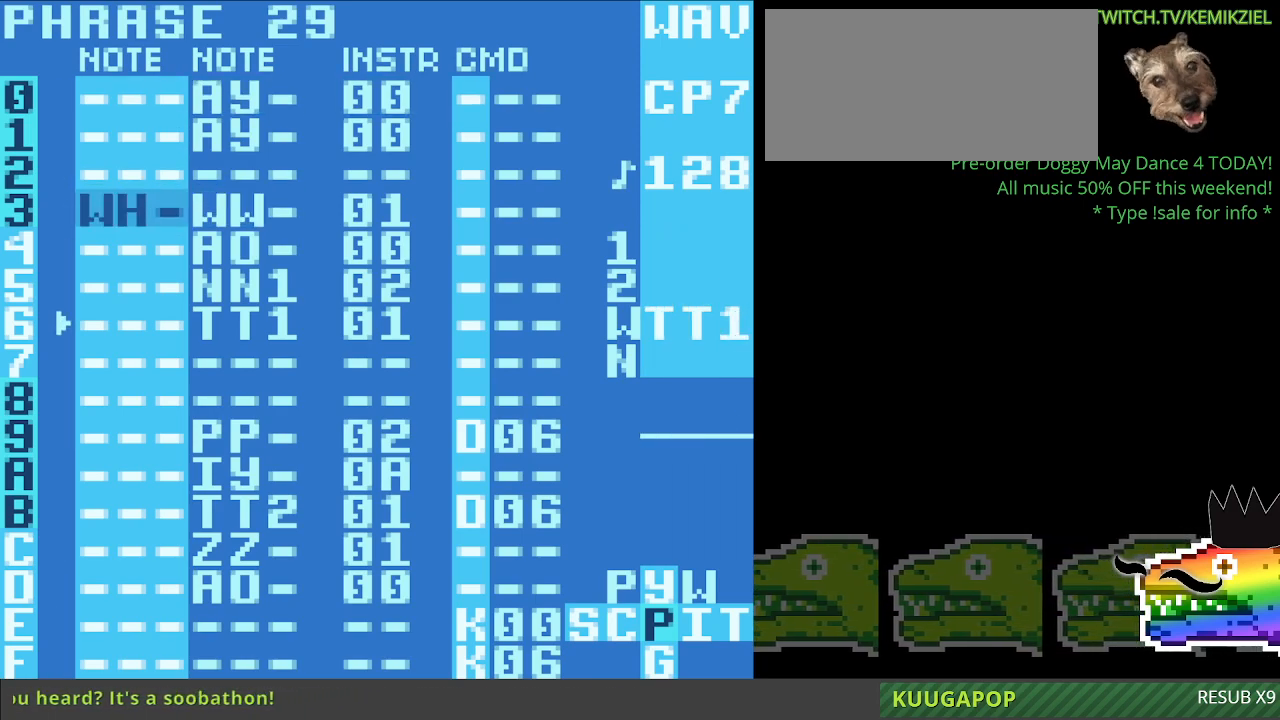
{"dt_ms": 500, "buttons": ["A"], "events": []}
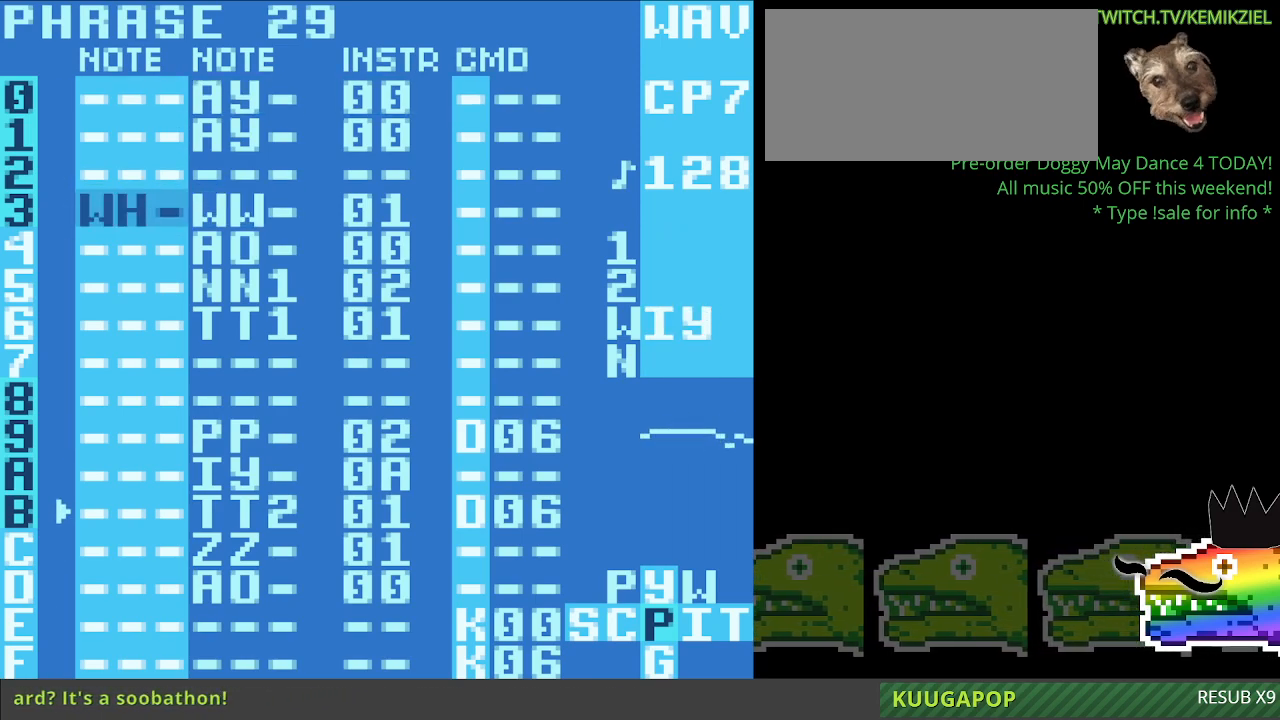
{"dt_ms": 500, "buttons": ["A"], "events": []}
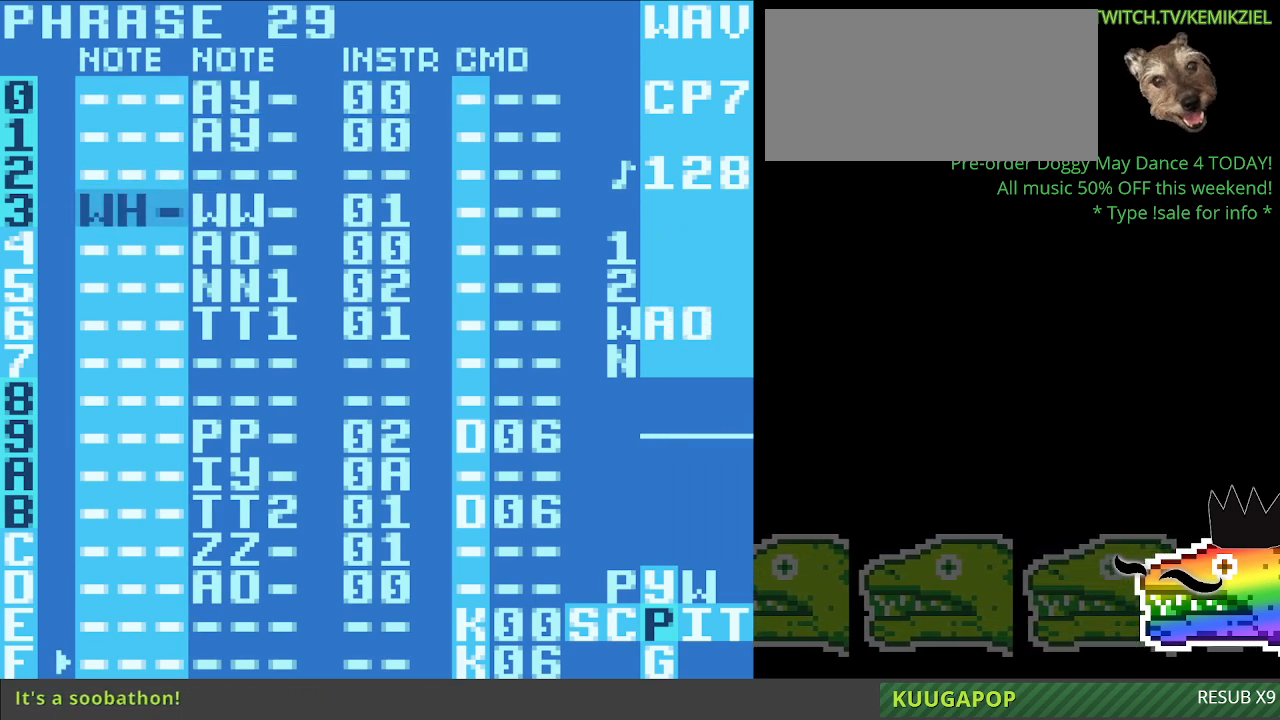
{"dt_ms": 500, "buttons": ["A"], "events": []}
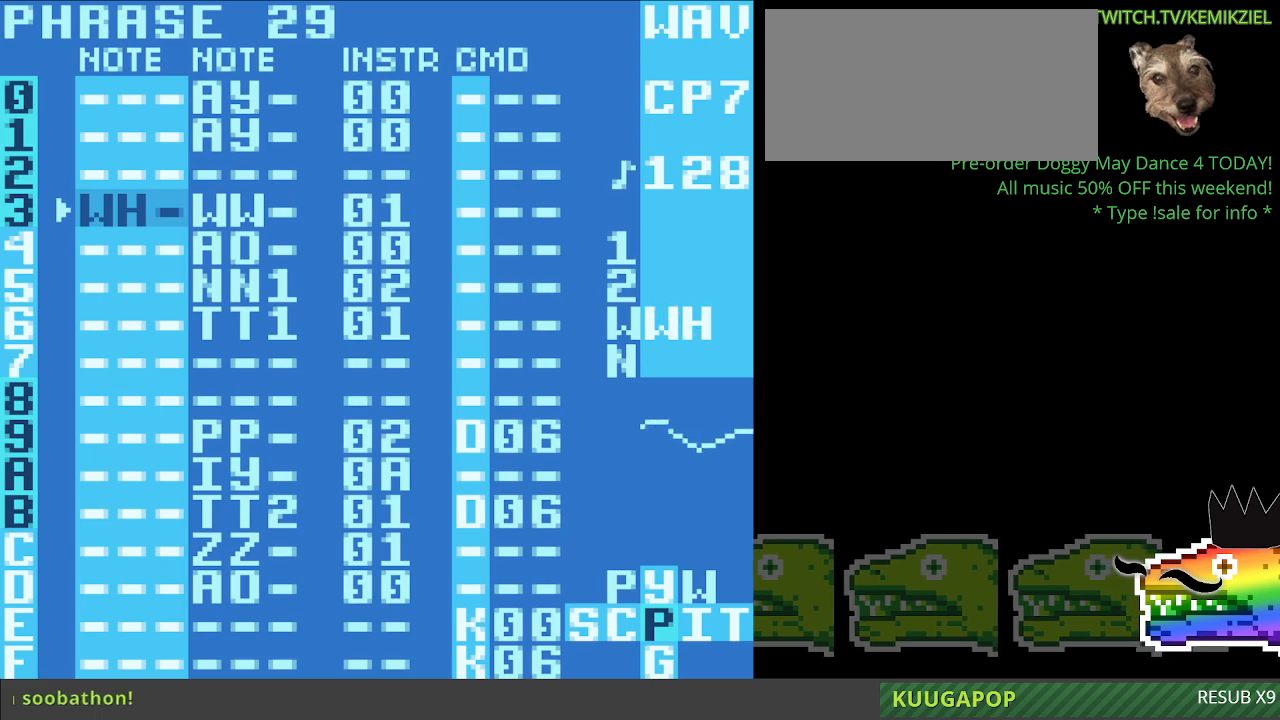
{"dt_ms": 500, "buttons": ["A"], "events": []}
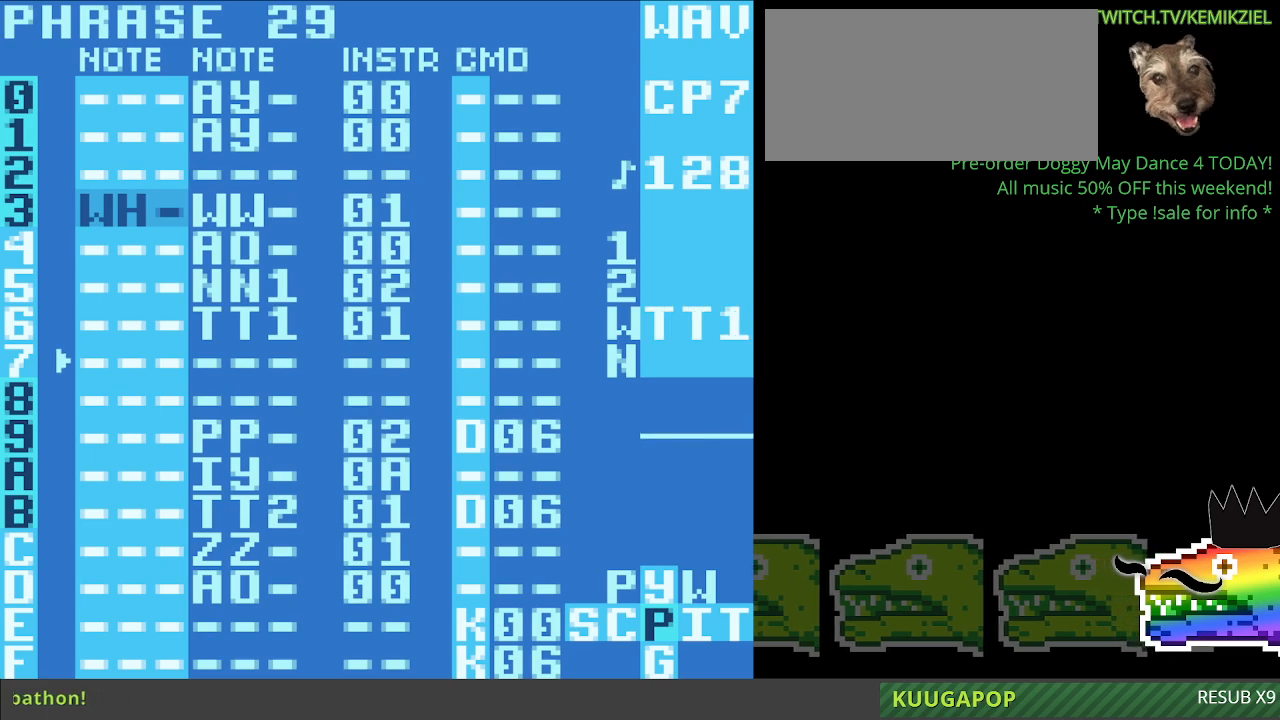
{"dt_ms": 500, "buttons": ["A"], "events": []}
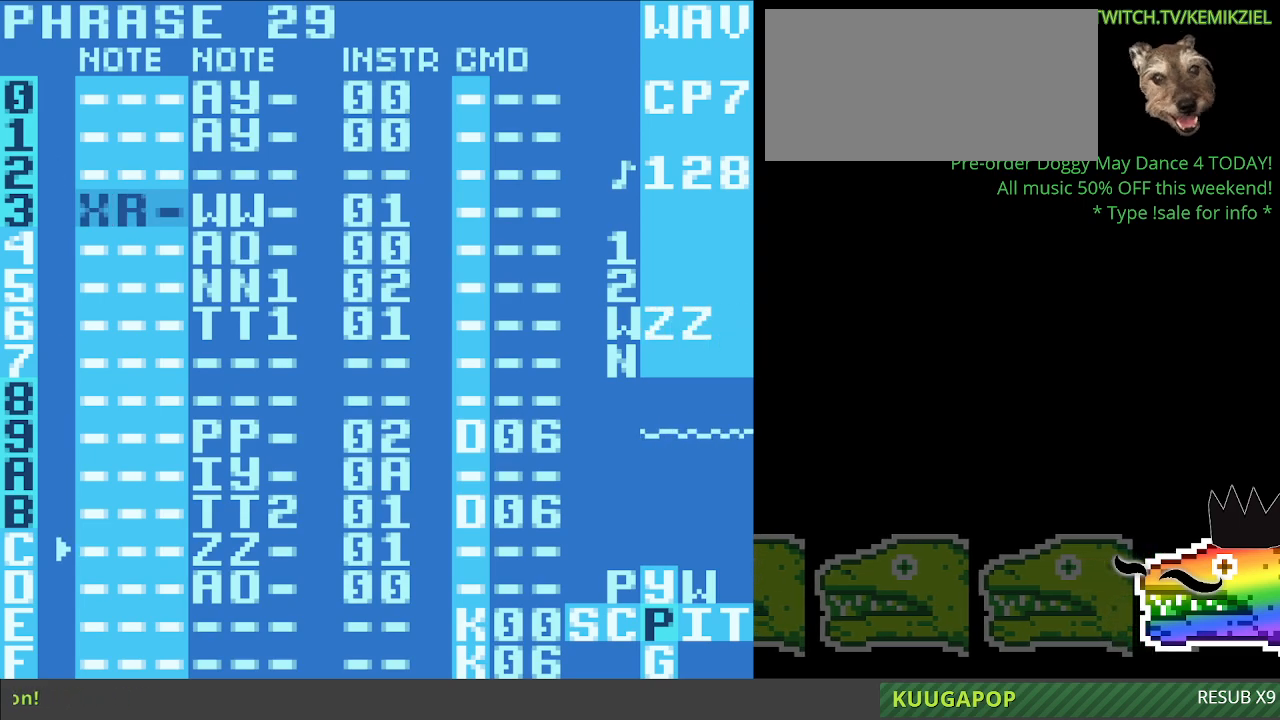
{"dt_ms": 500, "buttons": ["A"], "events": []}
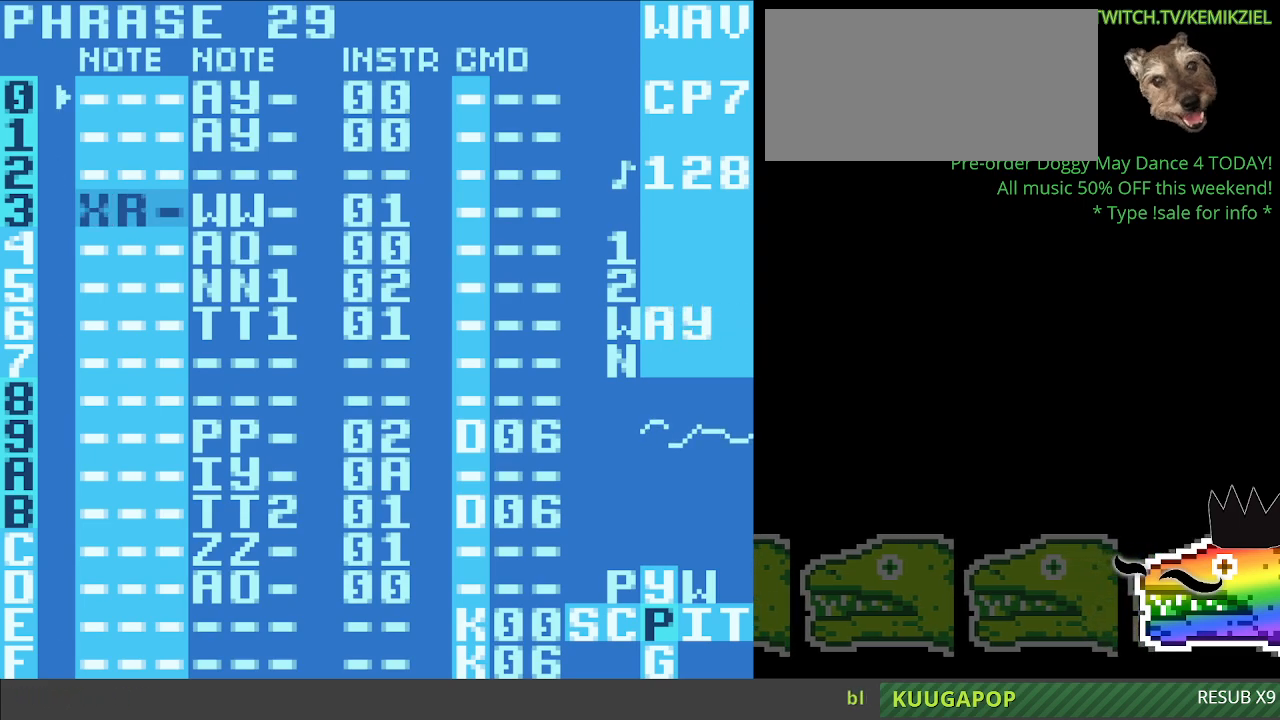
{"dt_ms": 500, "buttons": ["A"], "events": []}
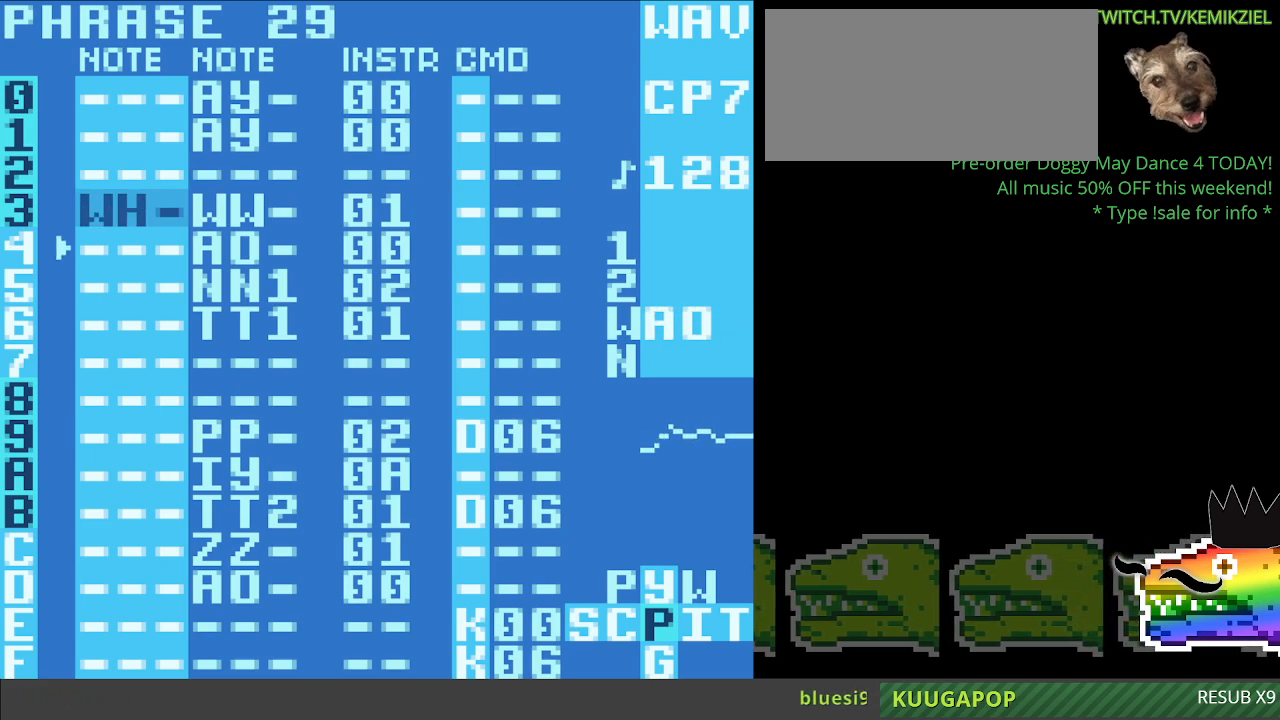
{"dt_ms": 500, "buttons": ["A"], "events": []}
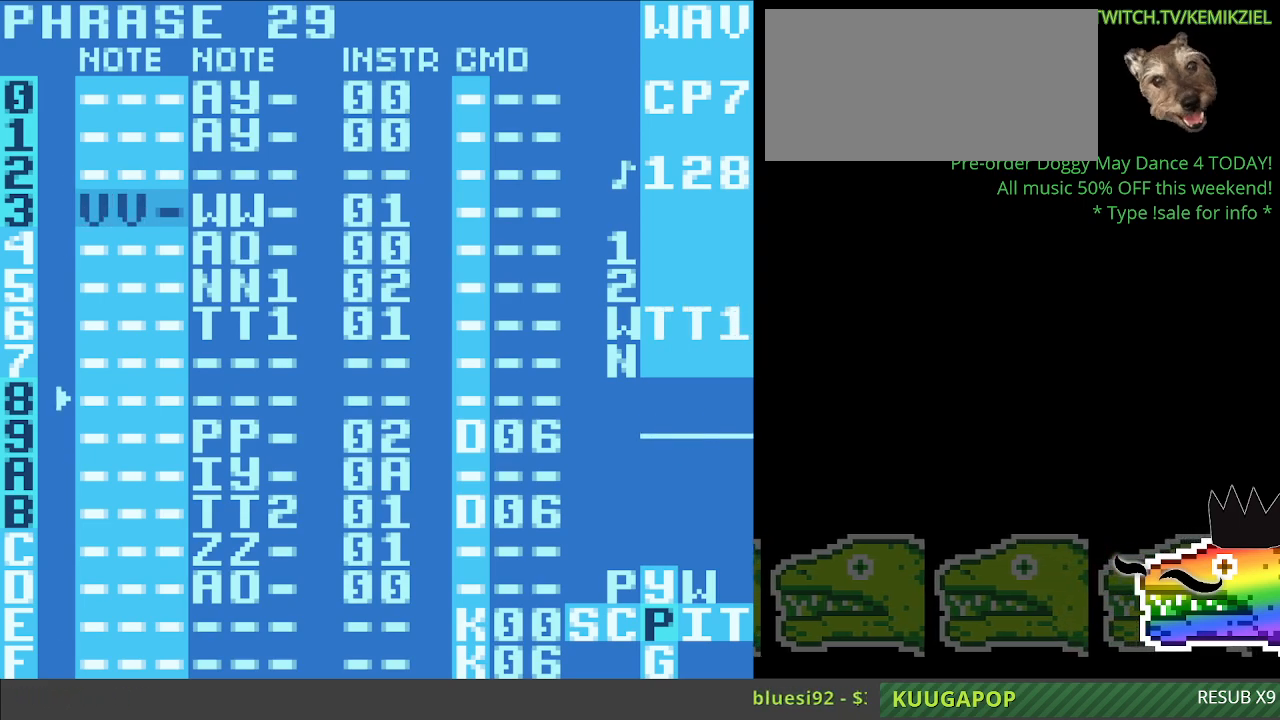
{"dt_ms": 500, "buttons": ["A"], "events": []}
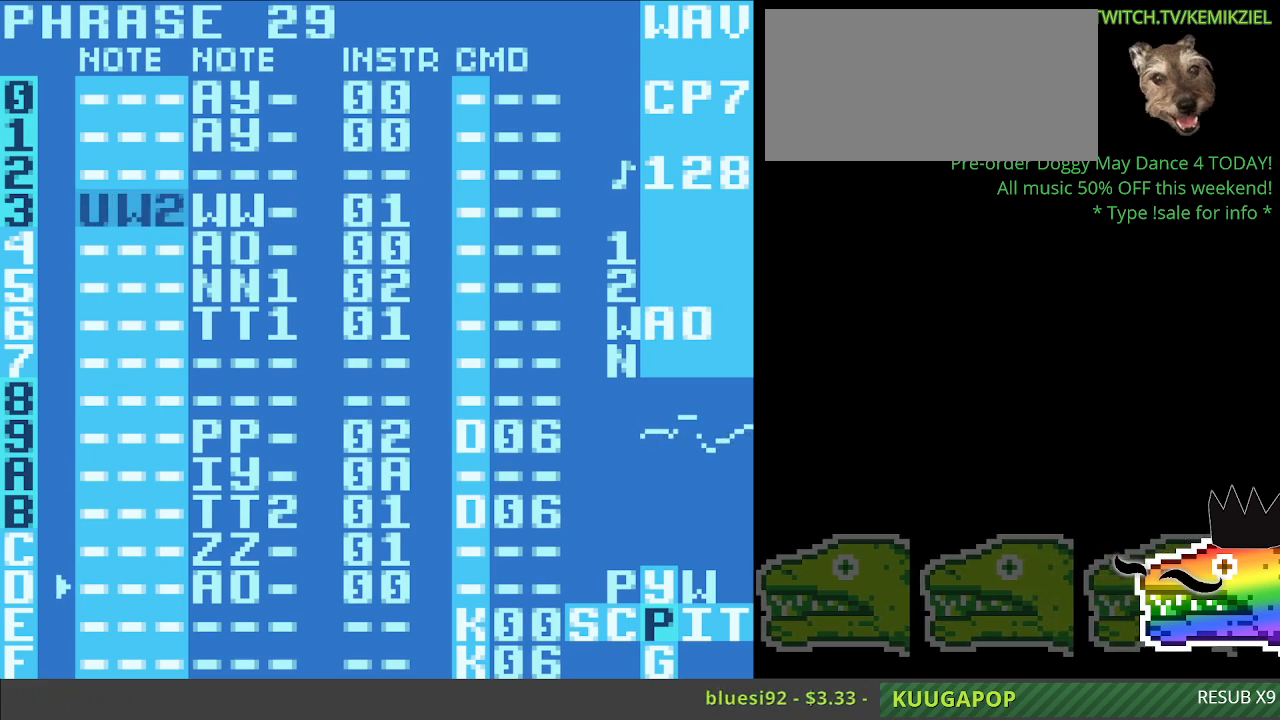
{"dt_ms": 500, "buttons": ["A"], "events": []}
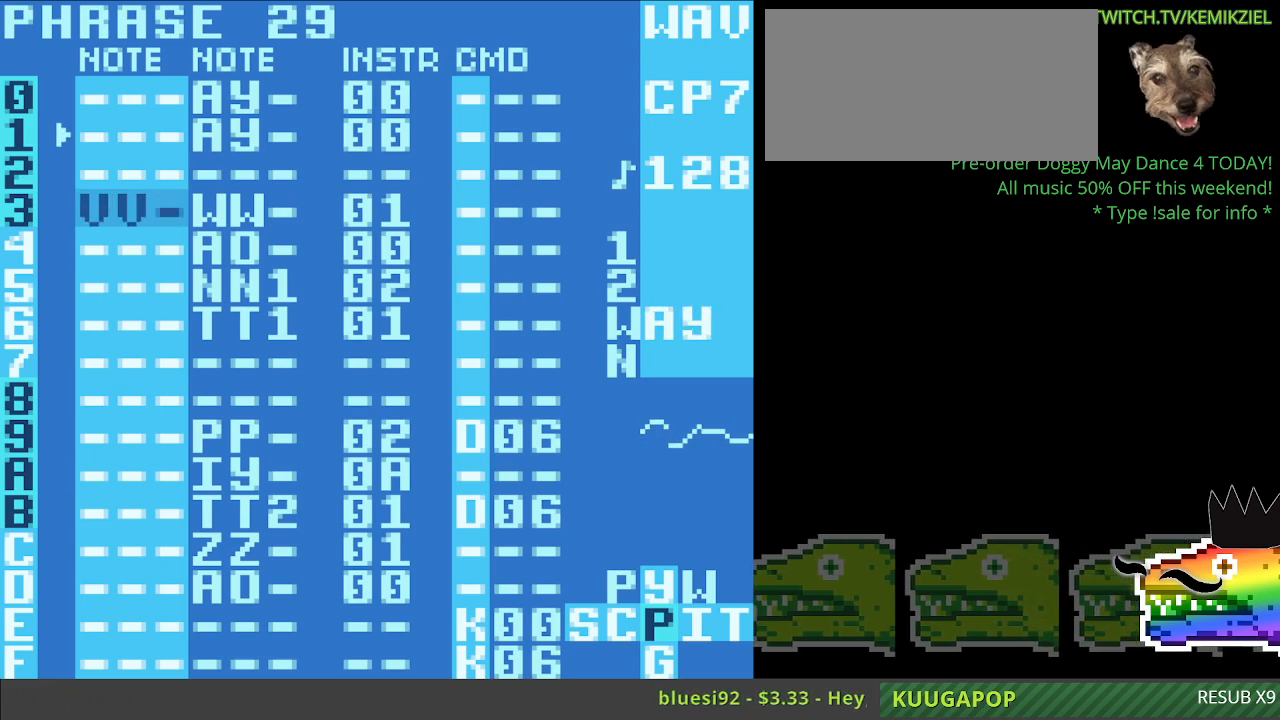
{"dt_ms": 500, "buttons": ["A"], "events": []}
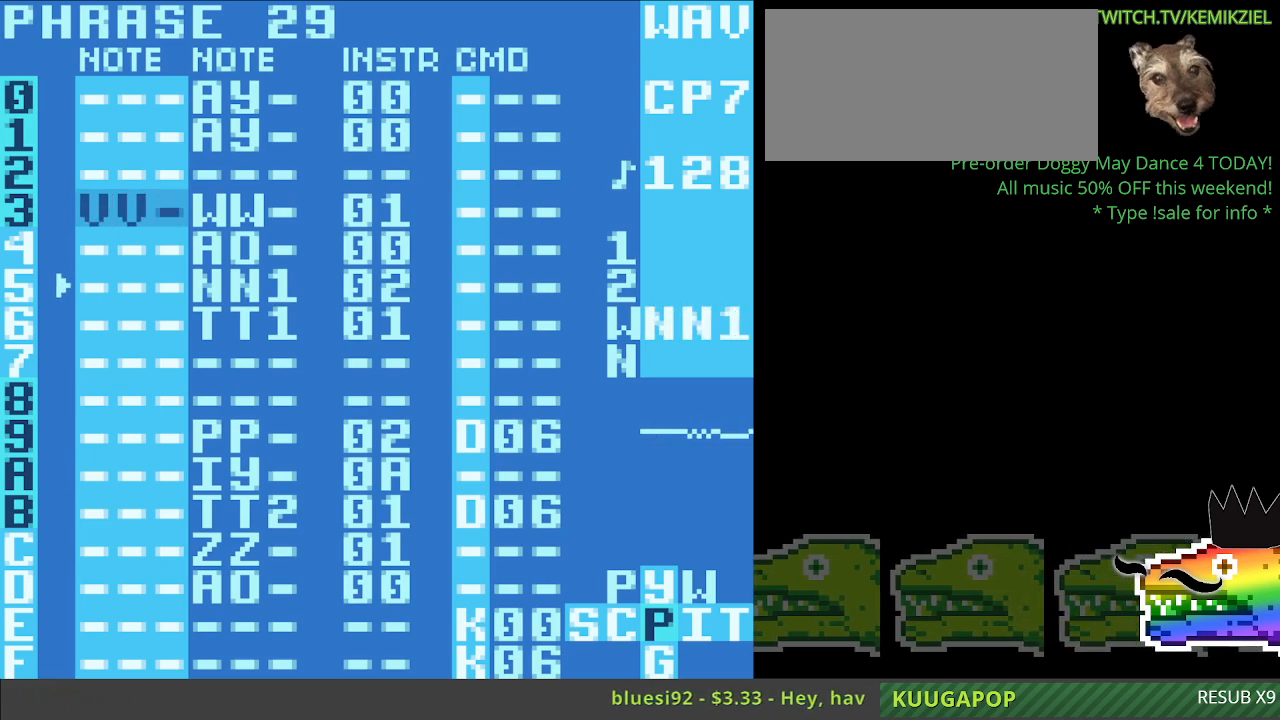
{"dt_ms": 500, "buttons": ["A"], "events": []}
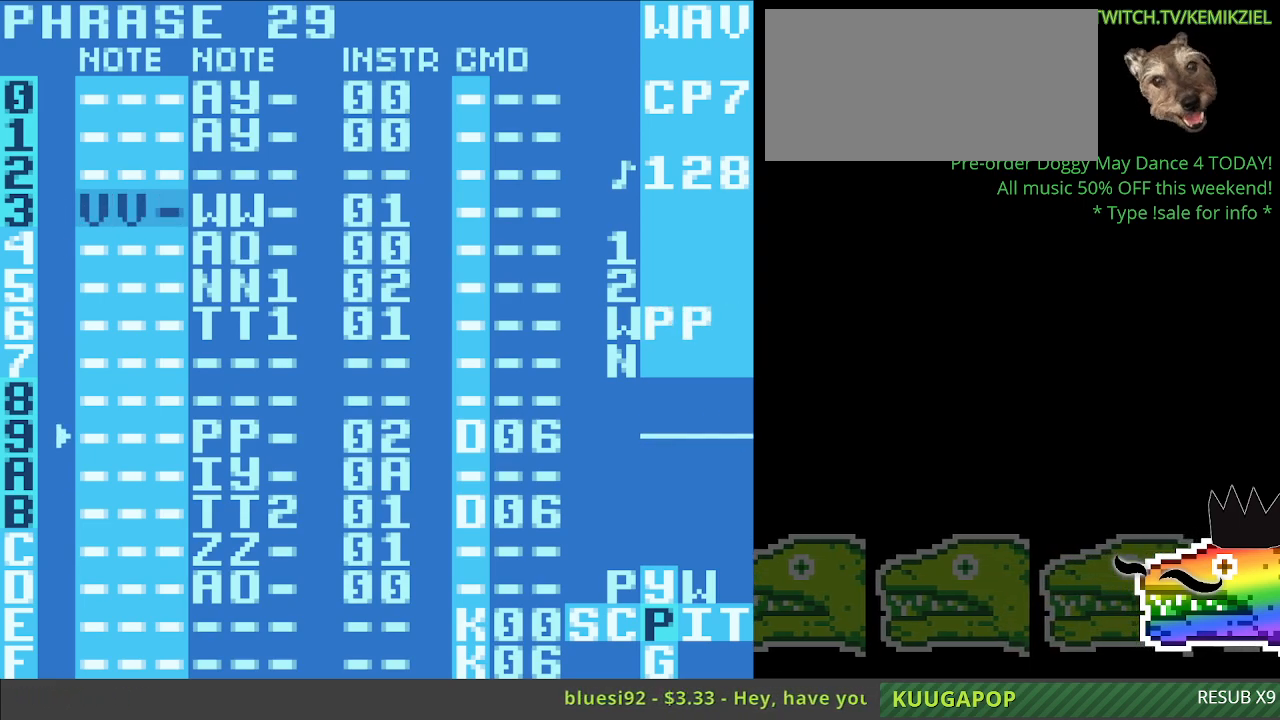
{"dt_ms": 500, "buttons": ["A"], "events": []}
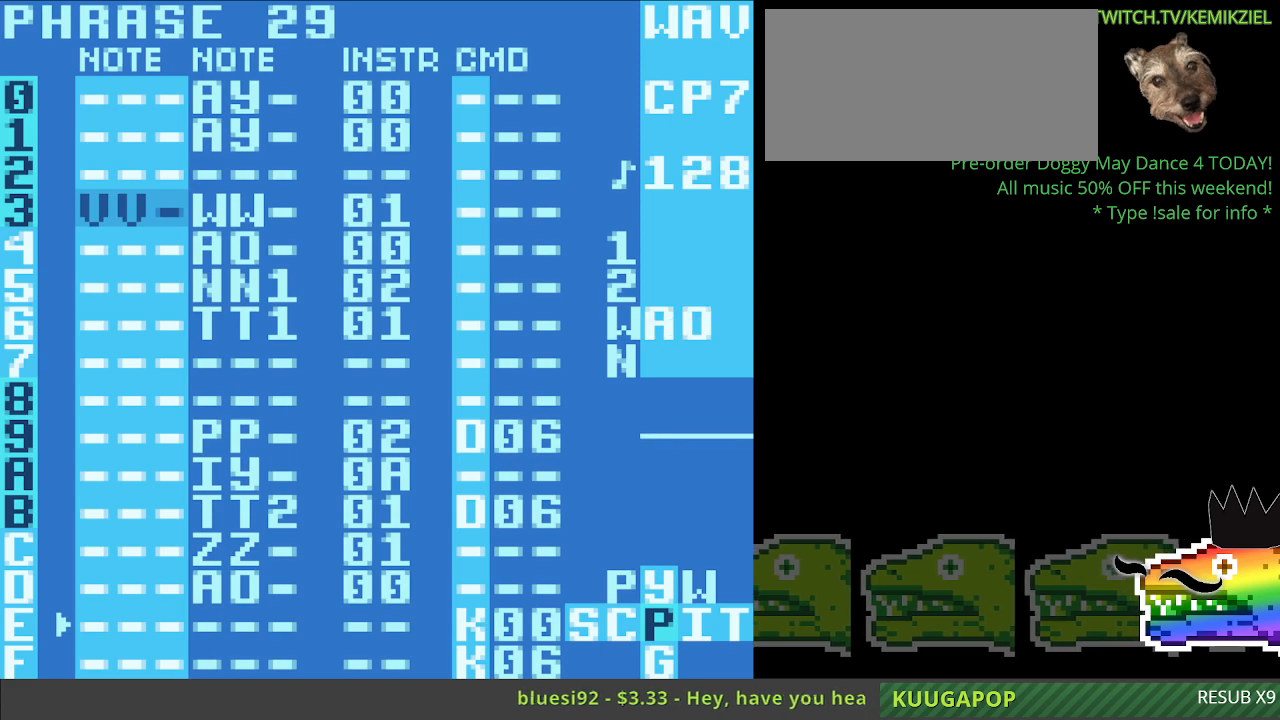
{"dt_ms": 1000, "buttons": [], "events": [[17, "A", "up"], [367, "A", "down"], [533, "A", "up"]]}
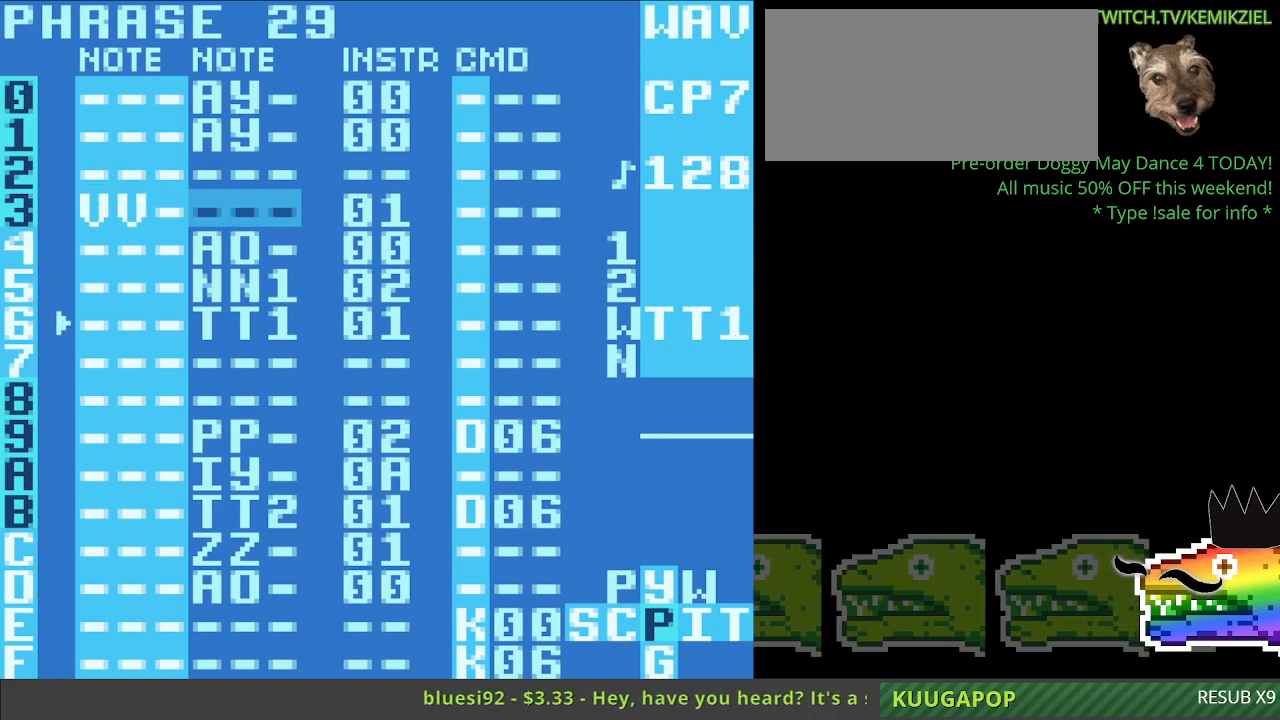
{"dt_ms": 500, "buttons": ["A"], "events": [[150, "A", "down"]]}
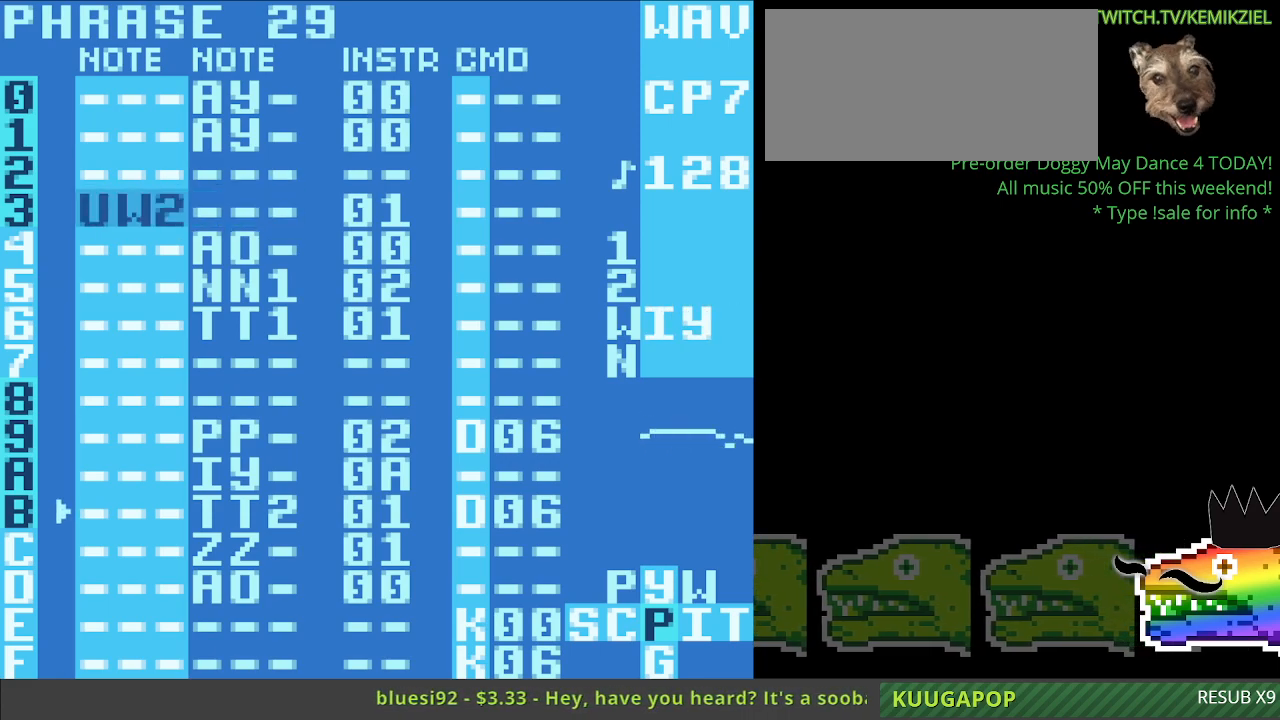
{"dt_ms": 500, "buttons": ["A"], "events": []}
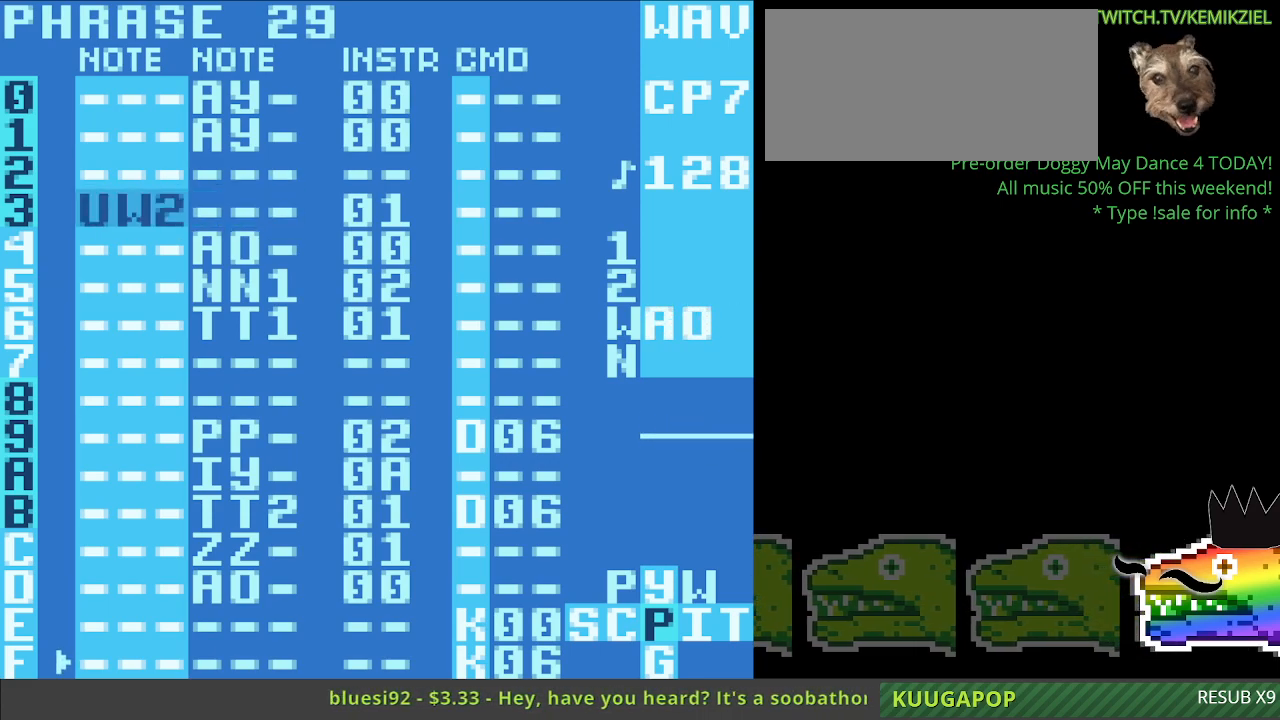
{"dt_ms": 500, "buttons": ["A"], "events": []}
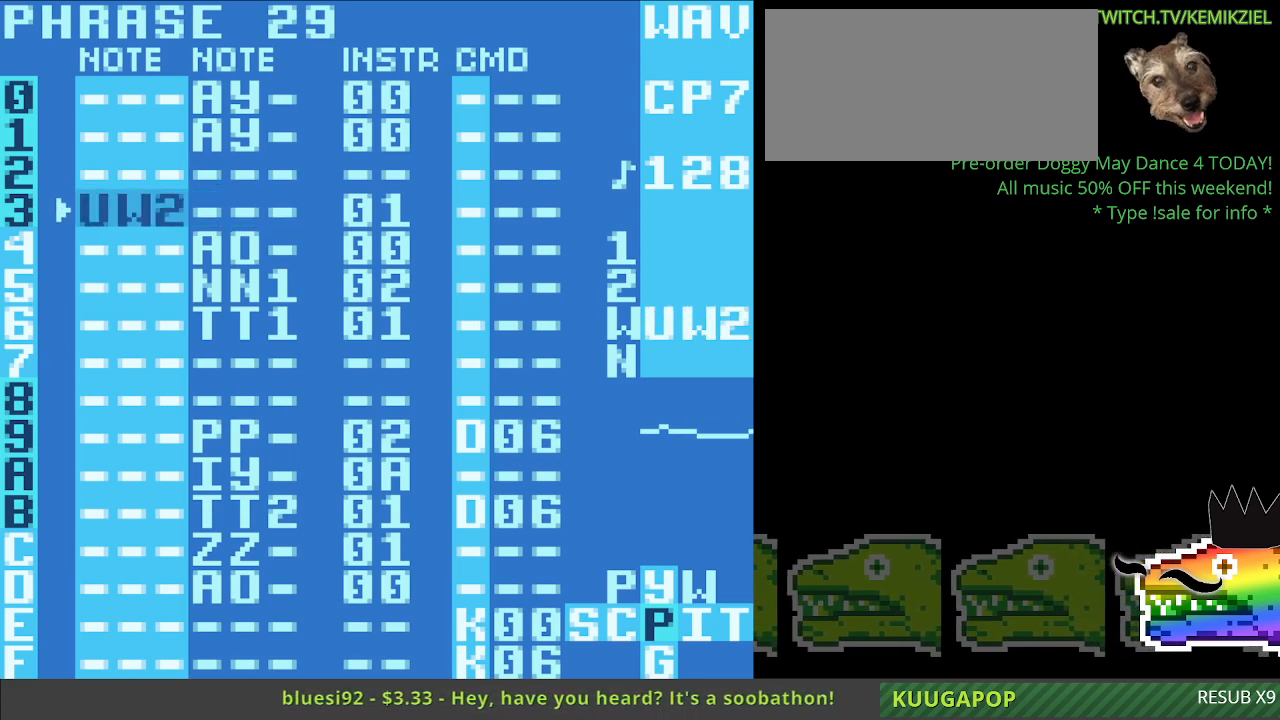
{"dt_ms": 500, "buttons": [], "events": [[317, "A", "up"]]}
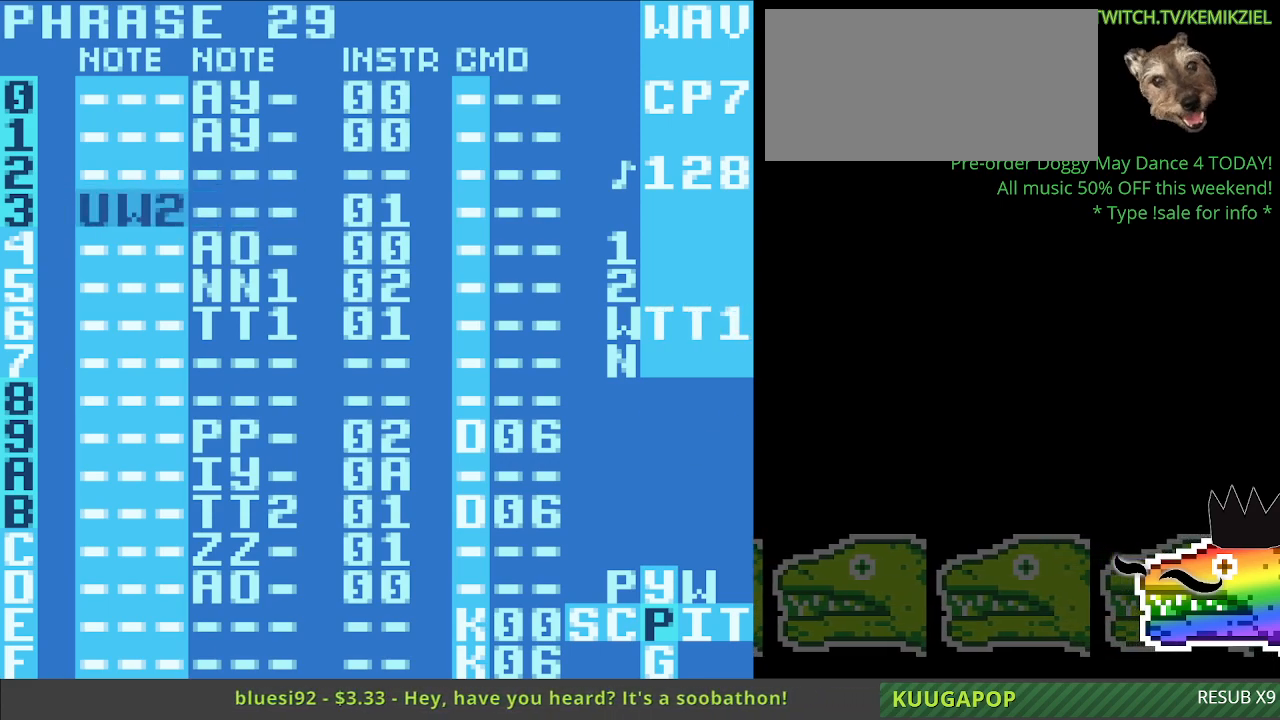
{"dt_ms": 500, "buttons": ["A"], "events": [[233, "A", "down"]]}
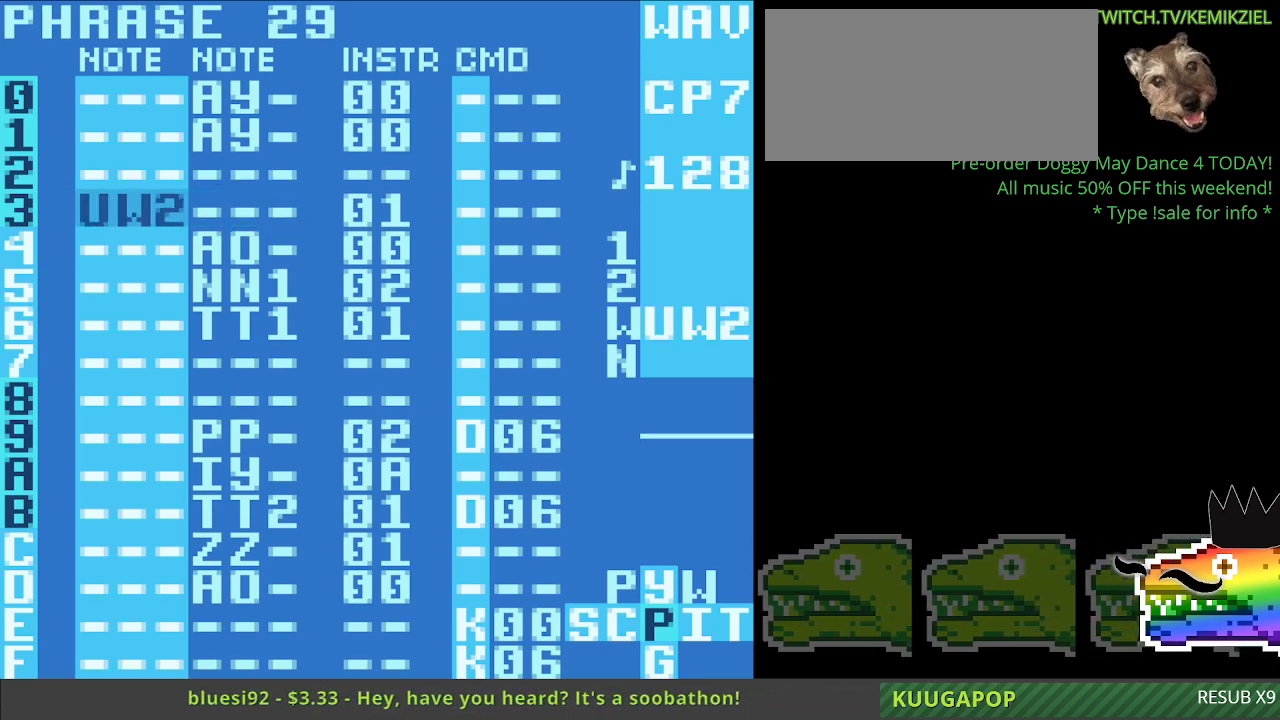
{"dt_ms": 500, "buttons": ["A"], "events": []}
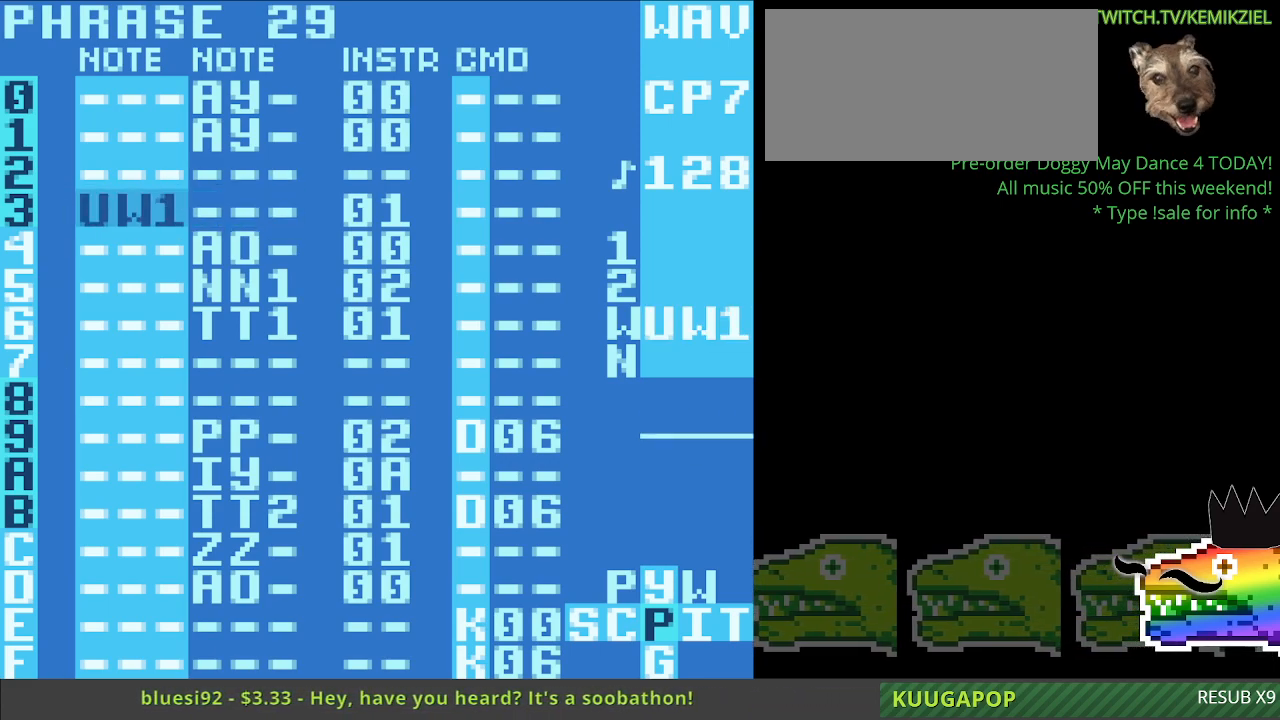
{"dt_ms": 500, "buttons": ["A"], "events": []}
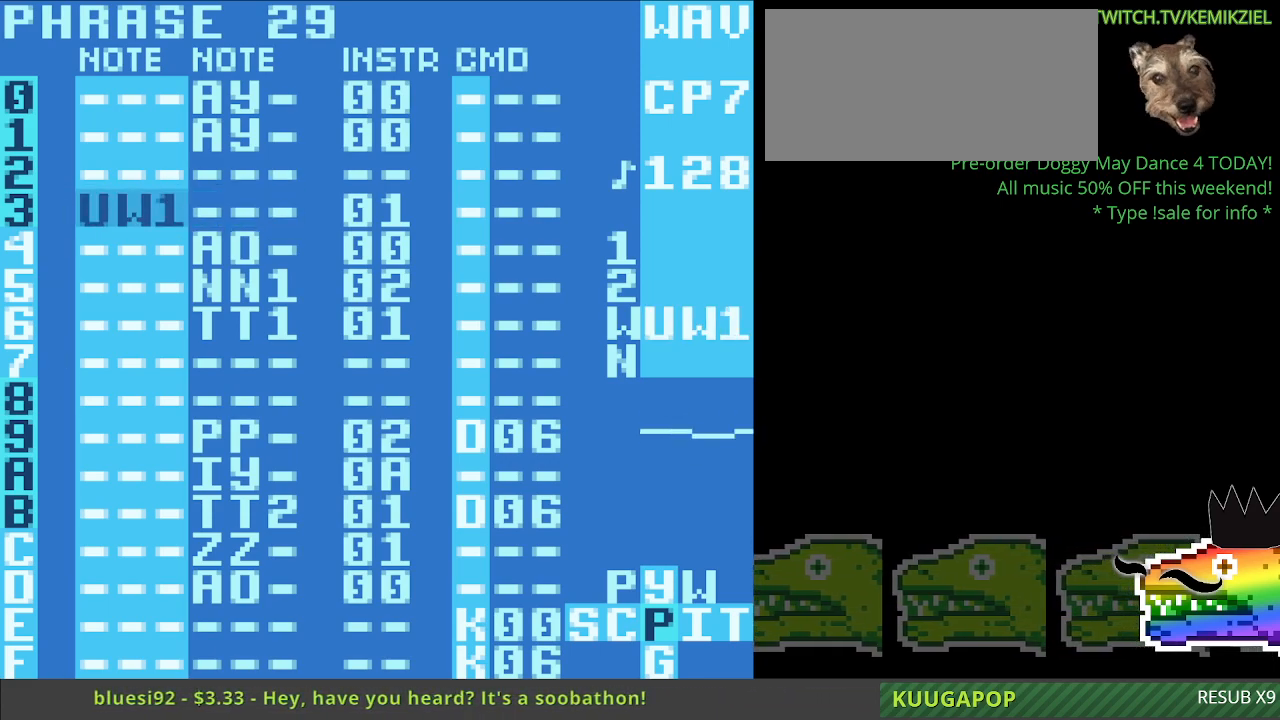
{"dt_ms": 500, "buttons": [], "events": [[400, "A", "up"]]}